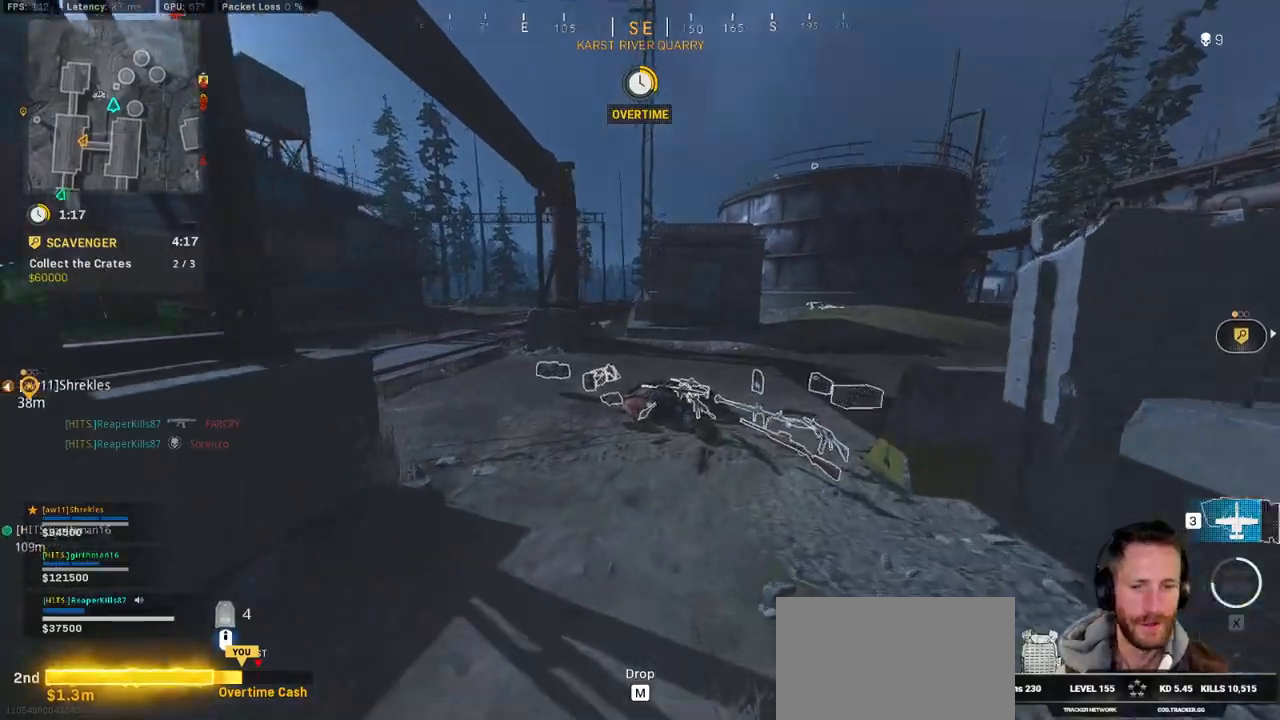
Gameplay with keyboard and mouse; each line is a JSON object with the keys and mouse buttons held at the frame after it. "events" lists presses ("down") and releases ("up") of "1", "2", "3", "4", "5", "a", "alt", "b", "c", "ctrl", "d", "e", "f", "g", "q", "r", "s", "shift", "space", "t", "tab", "v", "w", "x", "z", "mouse_left", "mouse_wheel", "mouse_right", "mouse_mb4" and "mouse_mb5" between this image and that frame as [ms after this image, input, new state], when the widget could be followed in between. "mouse_left", "mouse_wheel", "mouse_right", "mouse_mb4", "mouse_mb5" = the "left", "wheel", "right", "mb4", "mb5" buttons of the "mouse" list. No other keys are recorded. "wheel" means that the mouse wheel is clicked or scrolled. Mouse movement is not recorded.
{"keys": ["shift", "w"], "mouse": [], "events": [[400, "a", "up"]]}
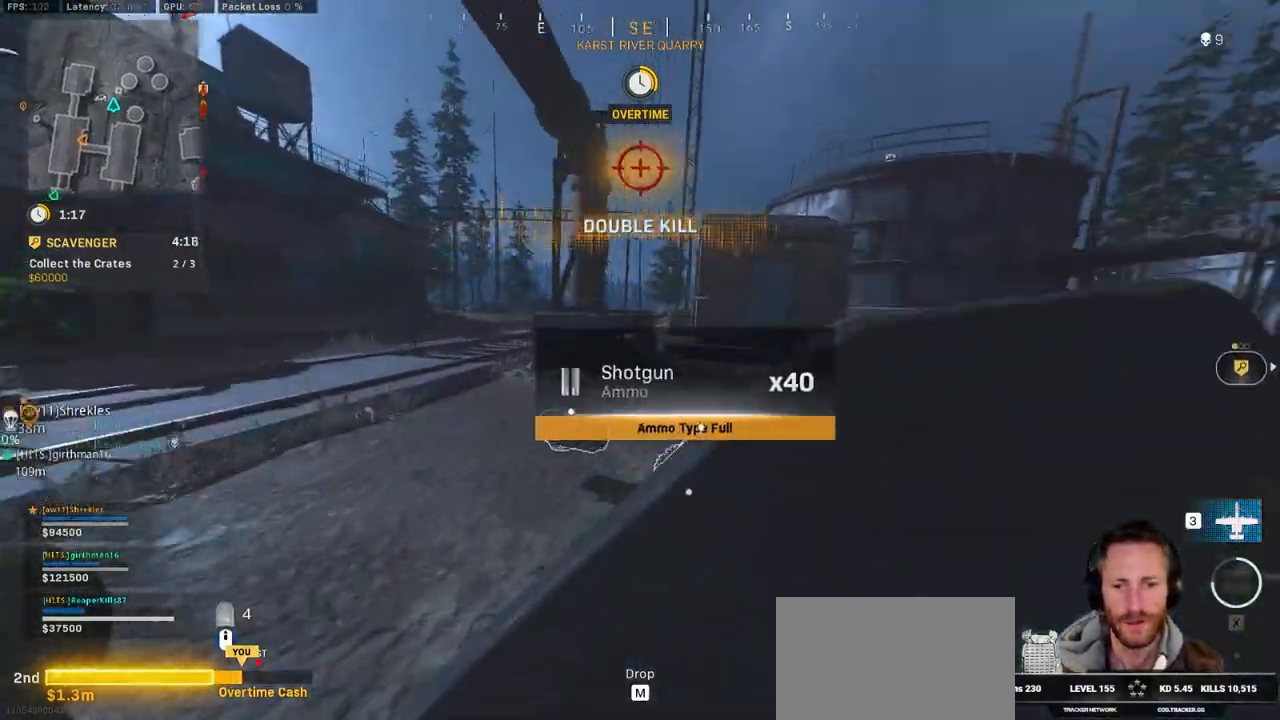
{"keys": ["shift", "w"], "mouse": [], "events": [[84, "a", "down"], [217, "a", "up"]]}
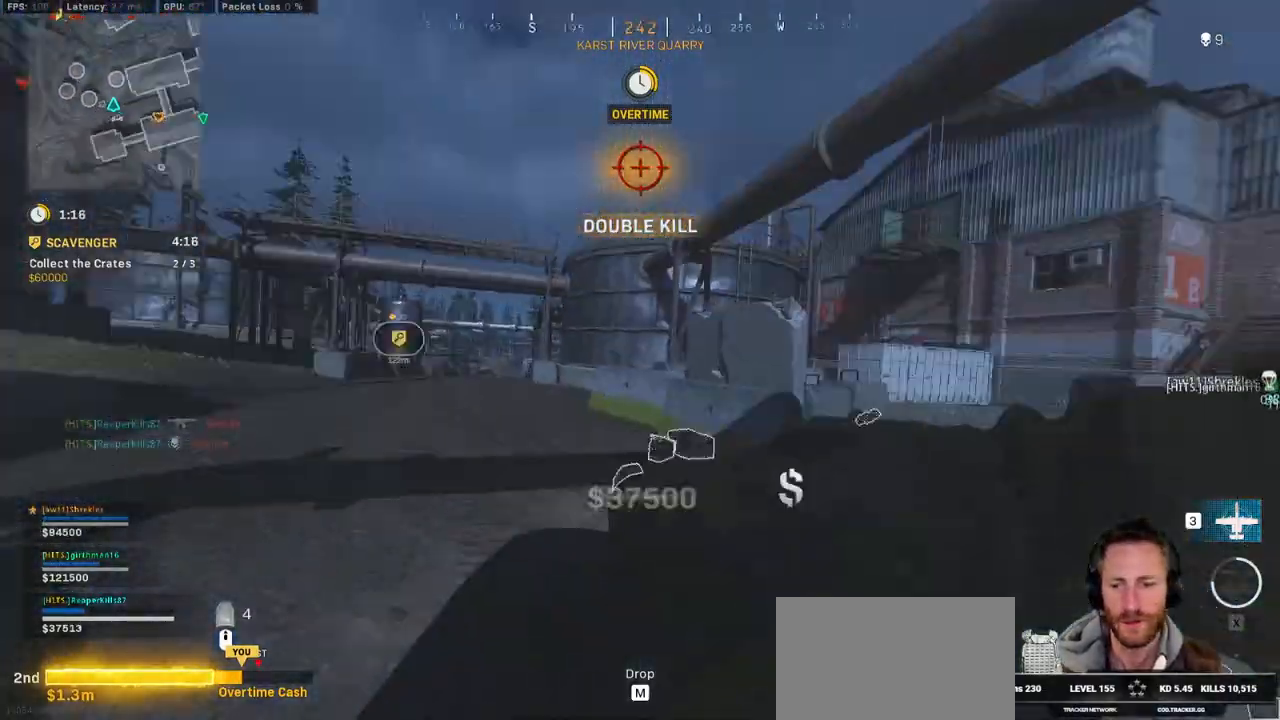
{"keys": ["d", "shift", "w"], "mouse": [], "events": [[350, "d", "down"]]}
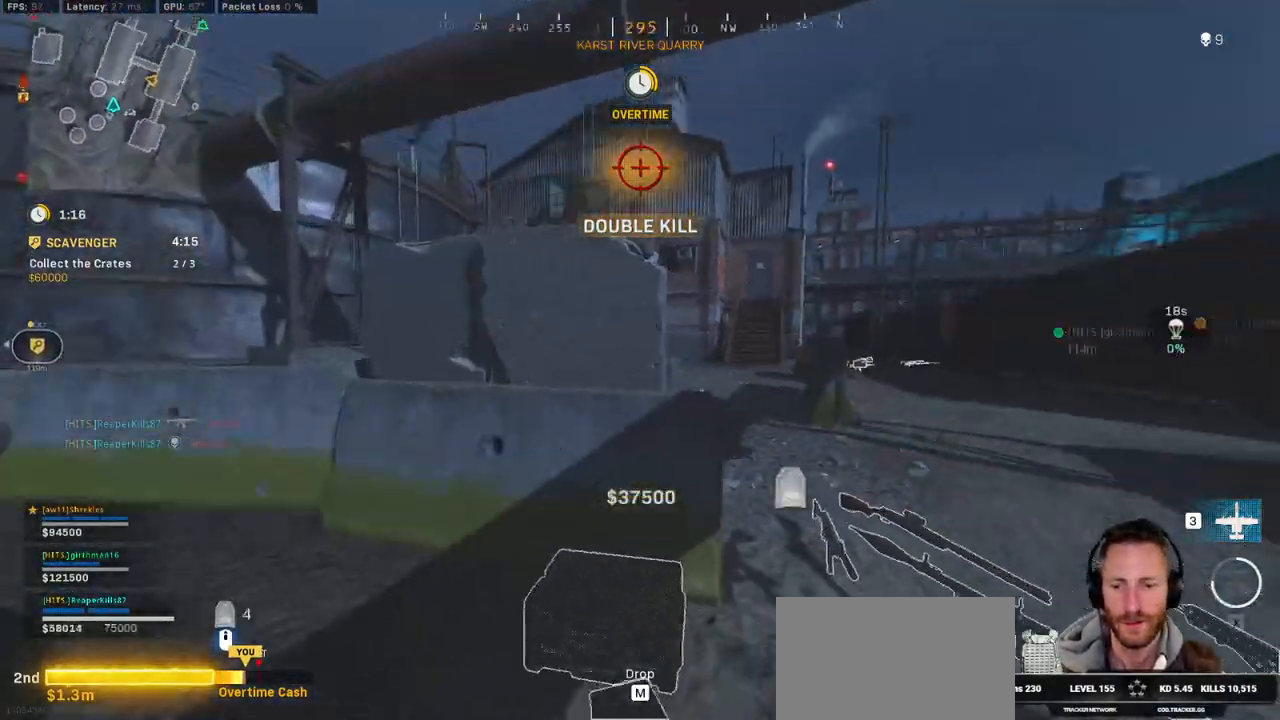
{"keys": ["a", "shift", "w"], "mouse": [], "events": [[150, "mouse_wheel", "down"], [217, "mouse_wheel", "up"], [317, "d", "up"], [417, "a", "down"]]}
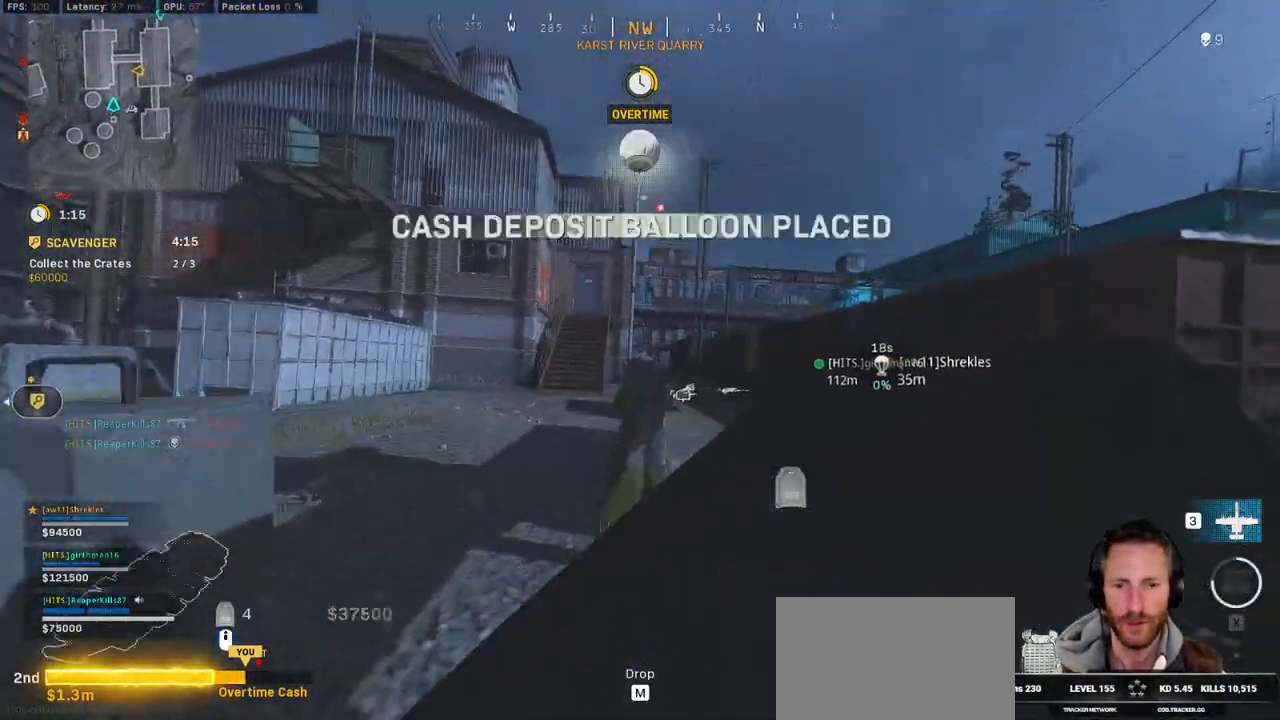
{"keys": ["shift", "w"], "mouse": [], "events": [[450, "a", "up"]]}
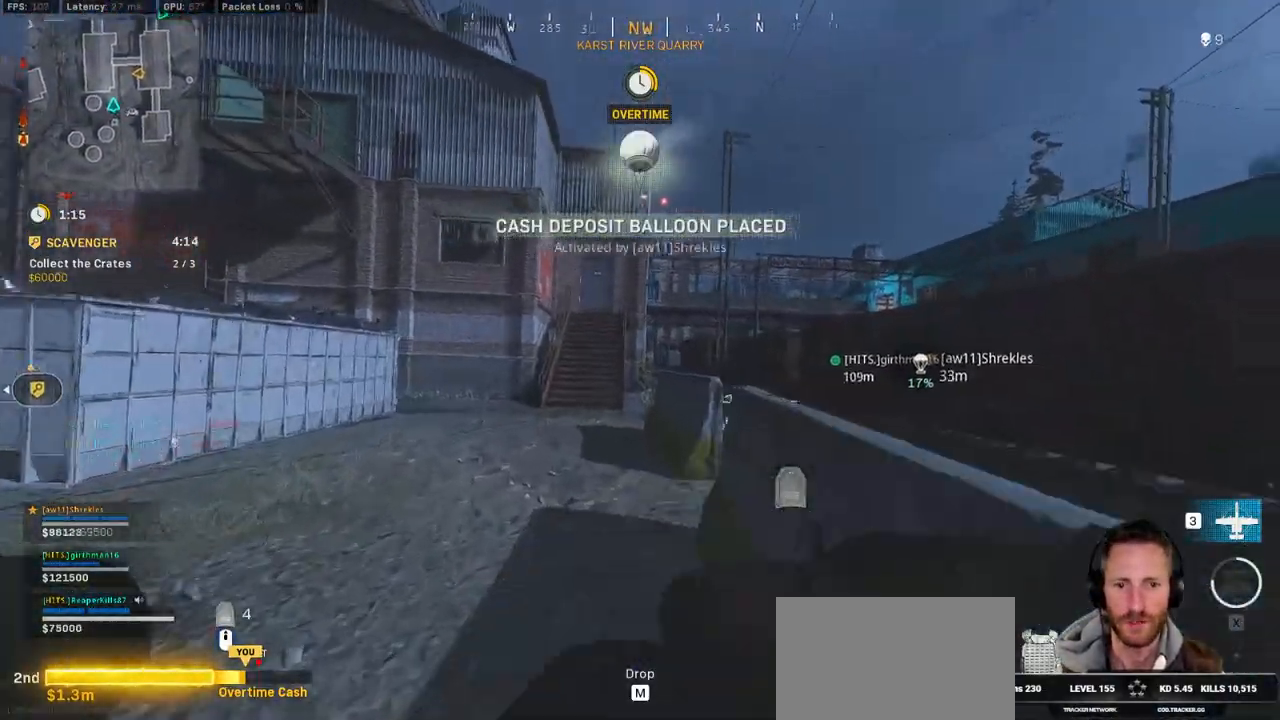
{"keys": ["c", "w"], "mouse": [], "events": [[317, "c", "down"], [400, "c", "up"], [434, "shift", "up"], [467, "c", "down"]]}
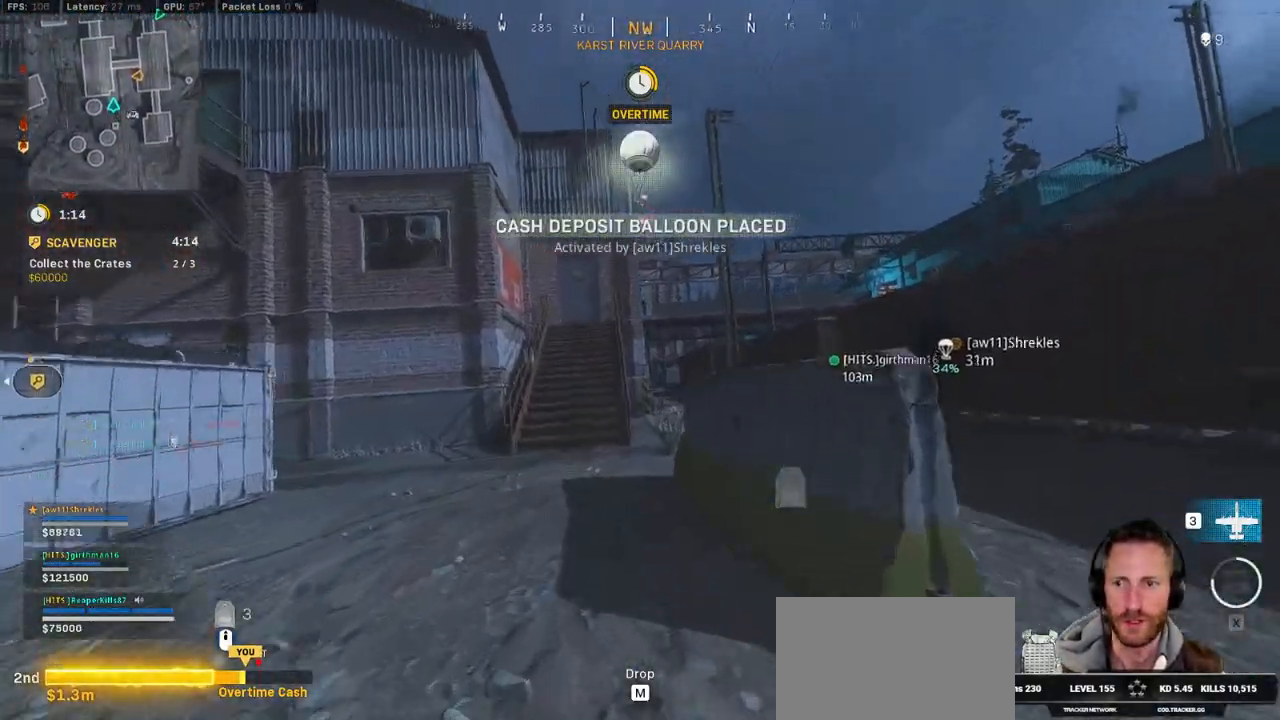
{"keys": ["a", "shift", "w"], "mouse": [], "events": [[17, "space", "down"], [84, "shift", "down"], [100, "c", "up"], [134, "a", "down"], [134, "space", "up"], [267, "a", "up"], [484, "a", "down"]]}
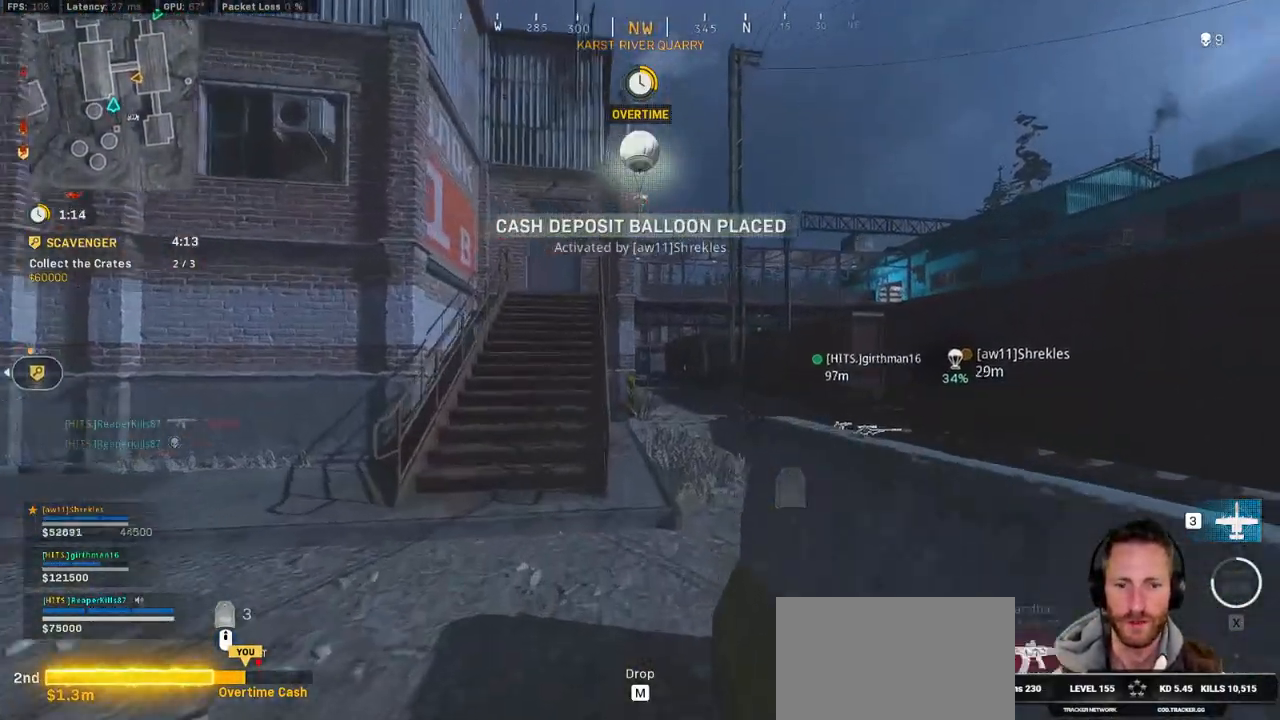
{"keys": ["shift", "w"], "mouse": [], "events": [[17, "a", "up"], [184, "r", "down"], [267, "r", "up"], [367, "r", "down"], [434, "r", "up"]]}
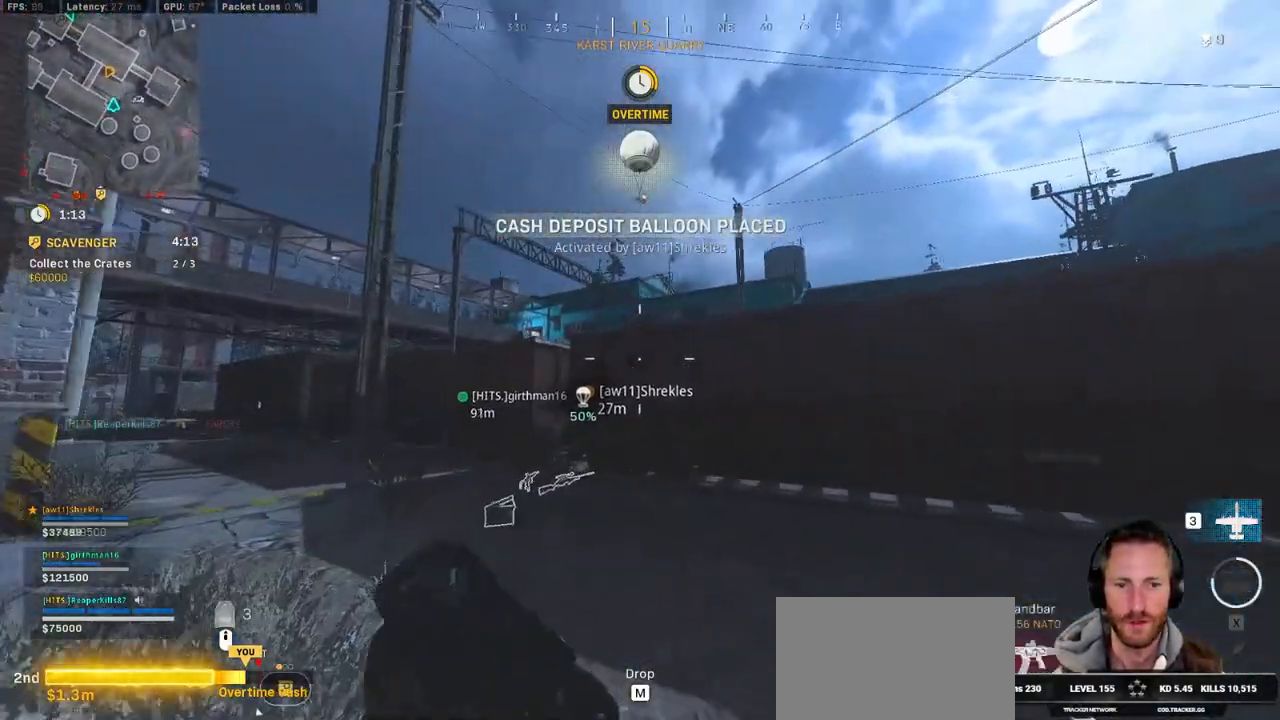
{"keys": ["shift", "w"], "mouse": [], "events": [[317, "e", "down"], [434, "e", "up"]]}
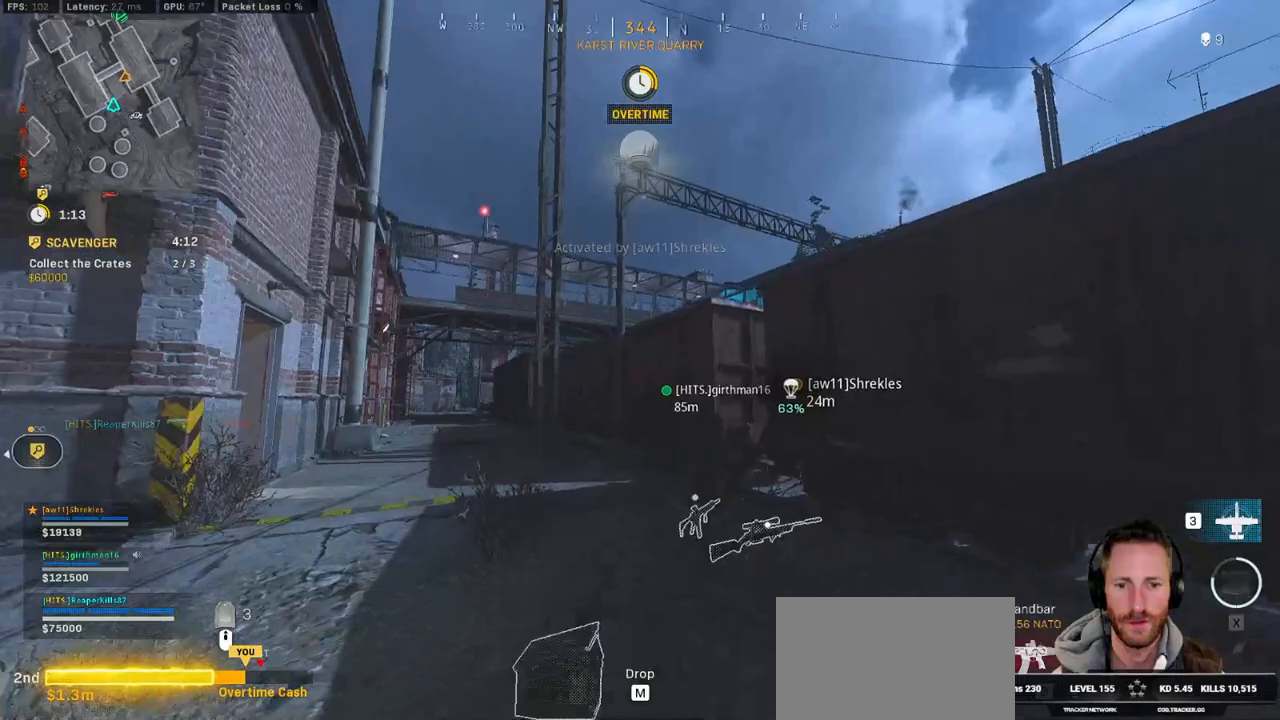
{"keys": ["r", "shift", "w"], "mouse": [], "events": [[134, "r", "down"], [217, "r", "up"], [300, "r", "down"], [384, "r", "up"], [467, "r", "down"]]}
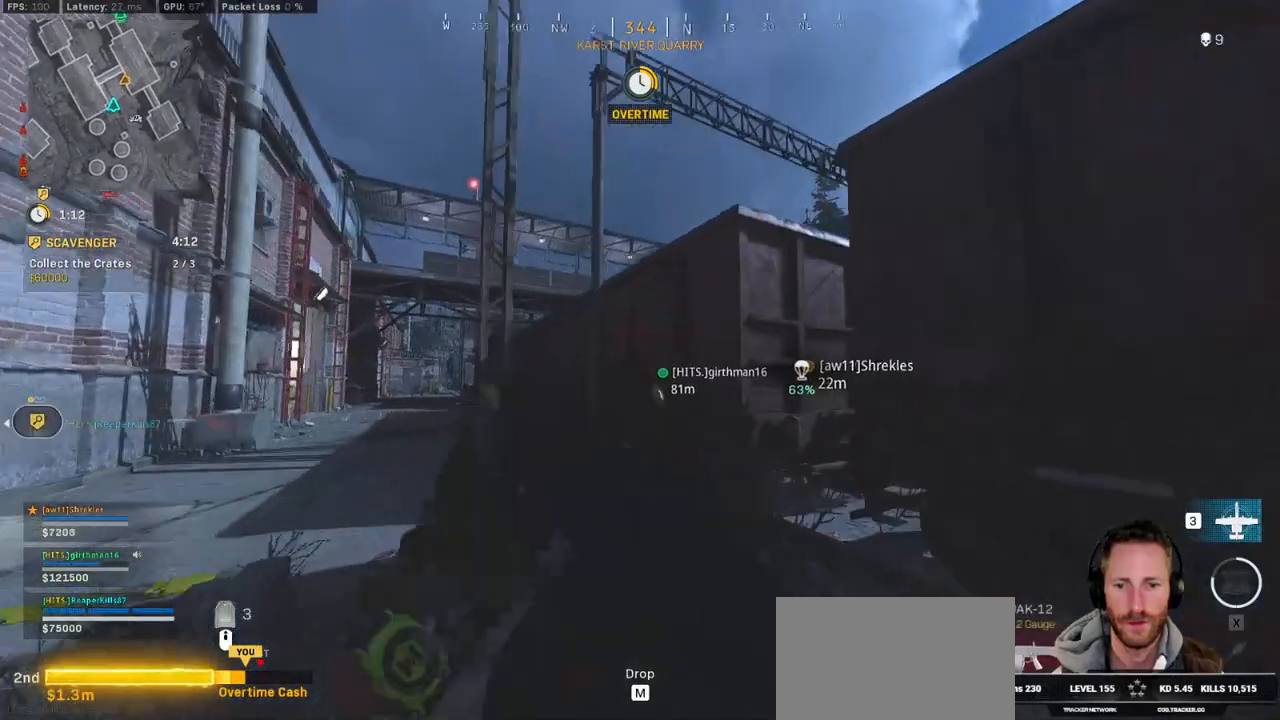
{"keys": ["w"], "mouse": [], "events": [[34, "r", "up"], [117, "r", "down"], [217, "r", "up"], [384, "shift", "up"]]}
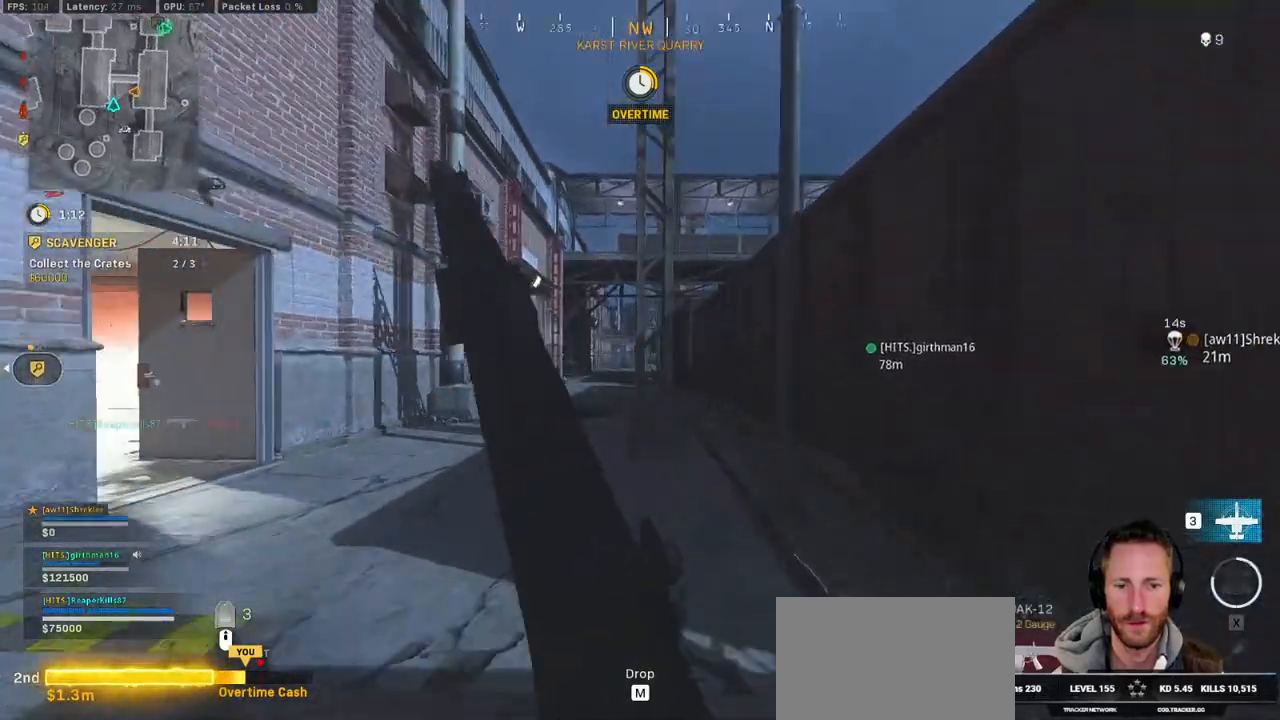
{"keys": ["a", "w"], "mouse": [], "events": [[400, "a", "down"]]}
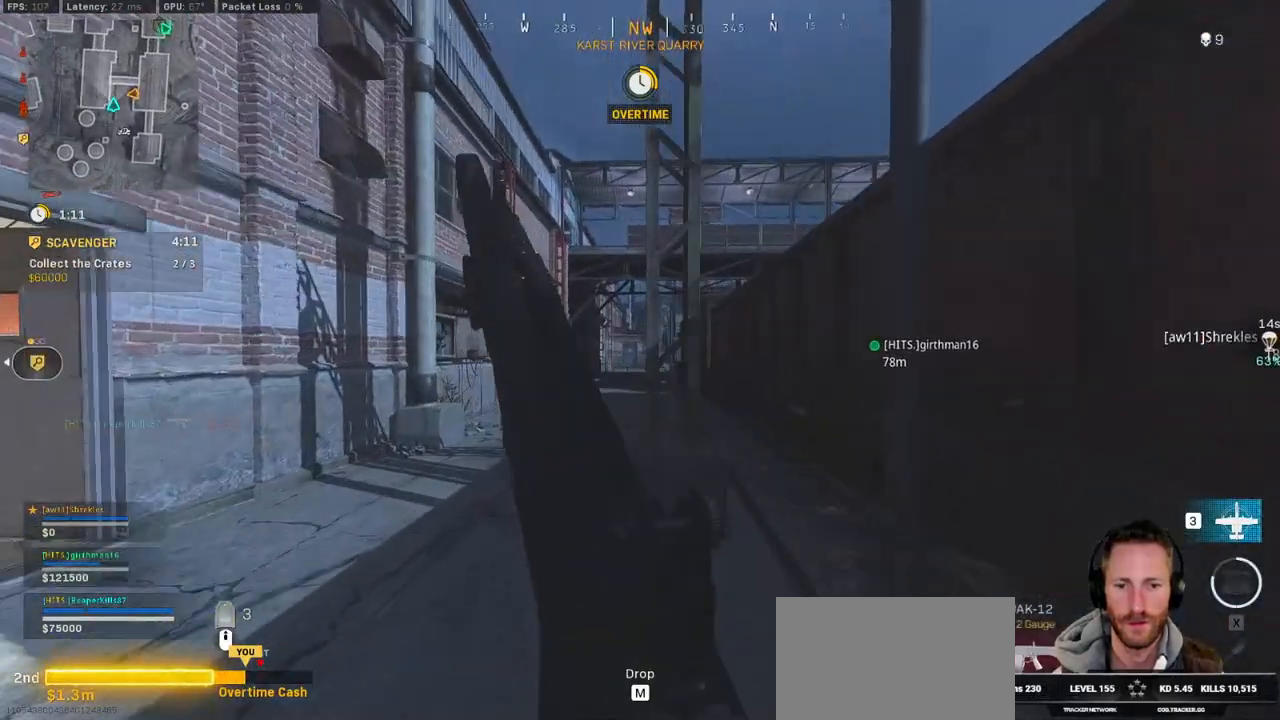
{"keys": ["w"], "mouse": [], "events": [[84, "a", "up"], [250, "a", "down"], [400, "a", "up"]]}
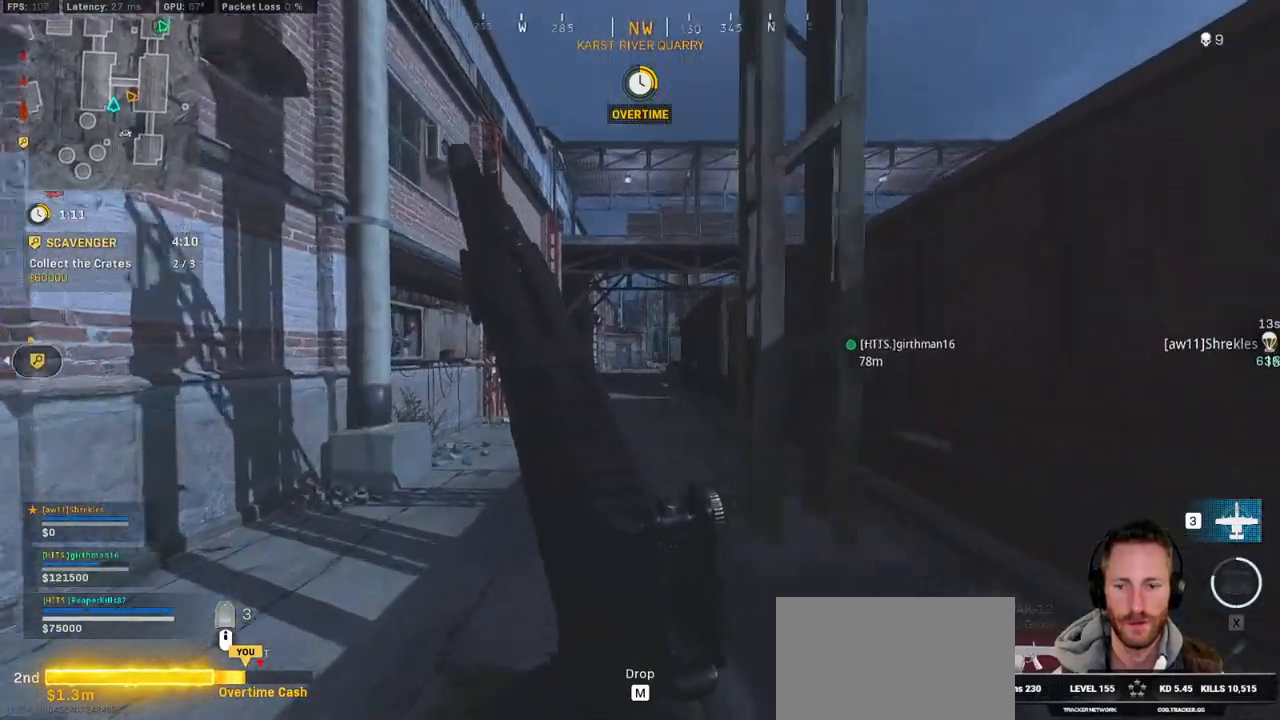
{"keys": ["w"], "mouse": [], "events": [[167, "a", "down"], [250, "a", "up"]]}
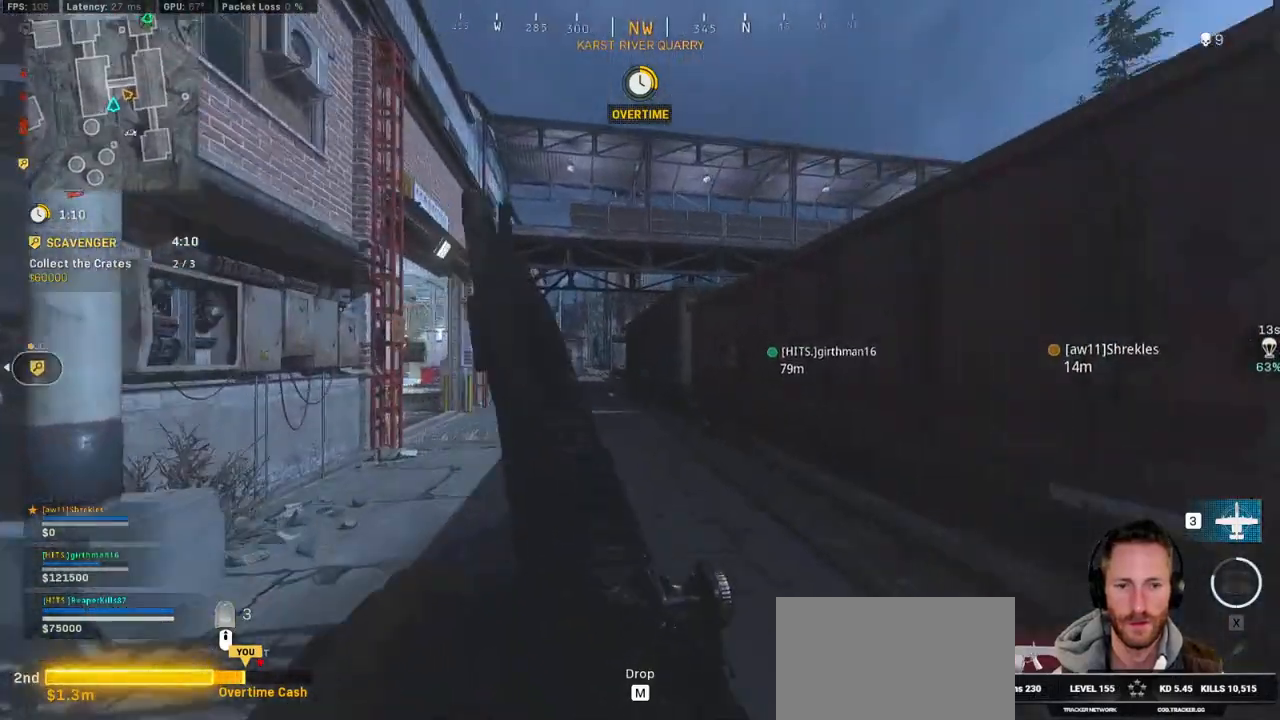
{"keys": ["a", "shift", "w"], "mouse": [], "events": [[84, "e", "down"], [184, "a", "down"], [250, "e", "up"], [267, "shift", "down"]]}
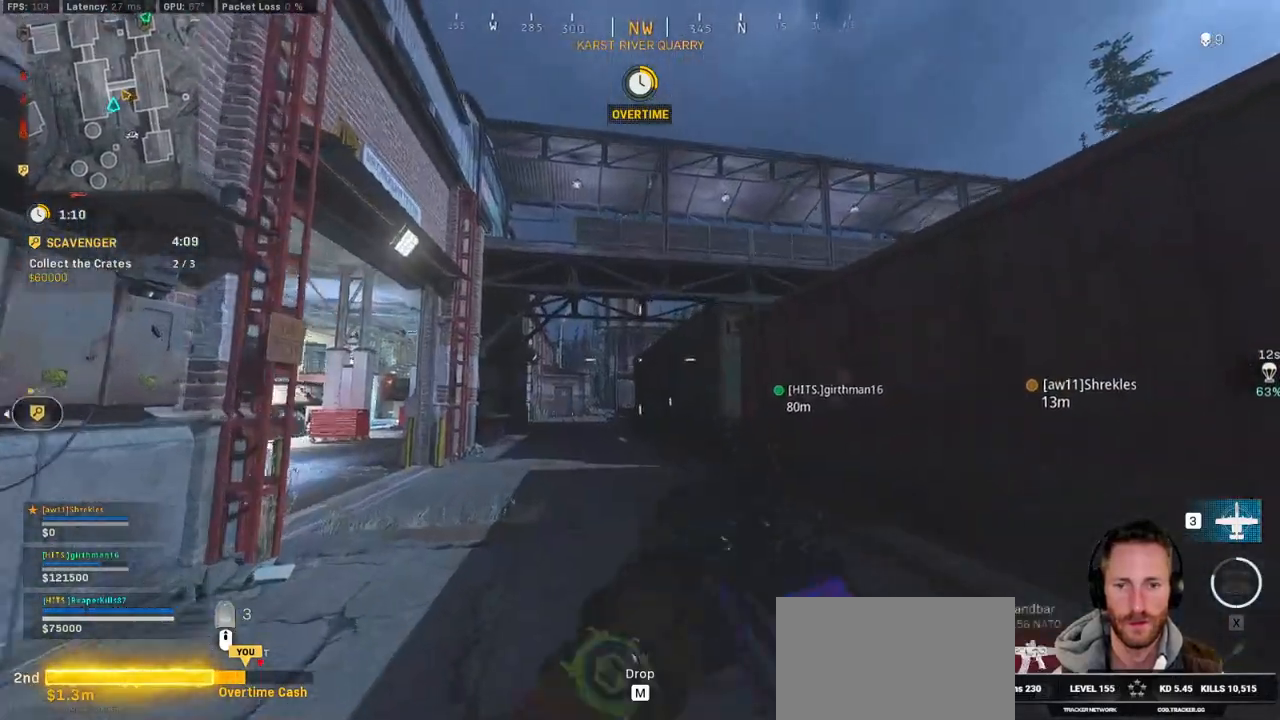
{"keys": ["w"], "mouse": [], "events": [[184, "space", "down"], [200, "shift", "up"], [350, "space", "up"], [367, "a", "up"]]}
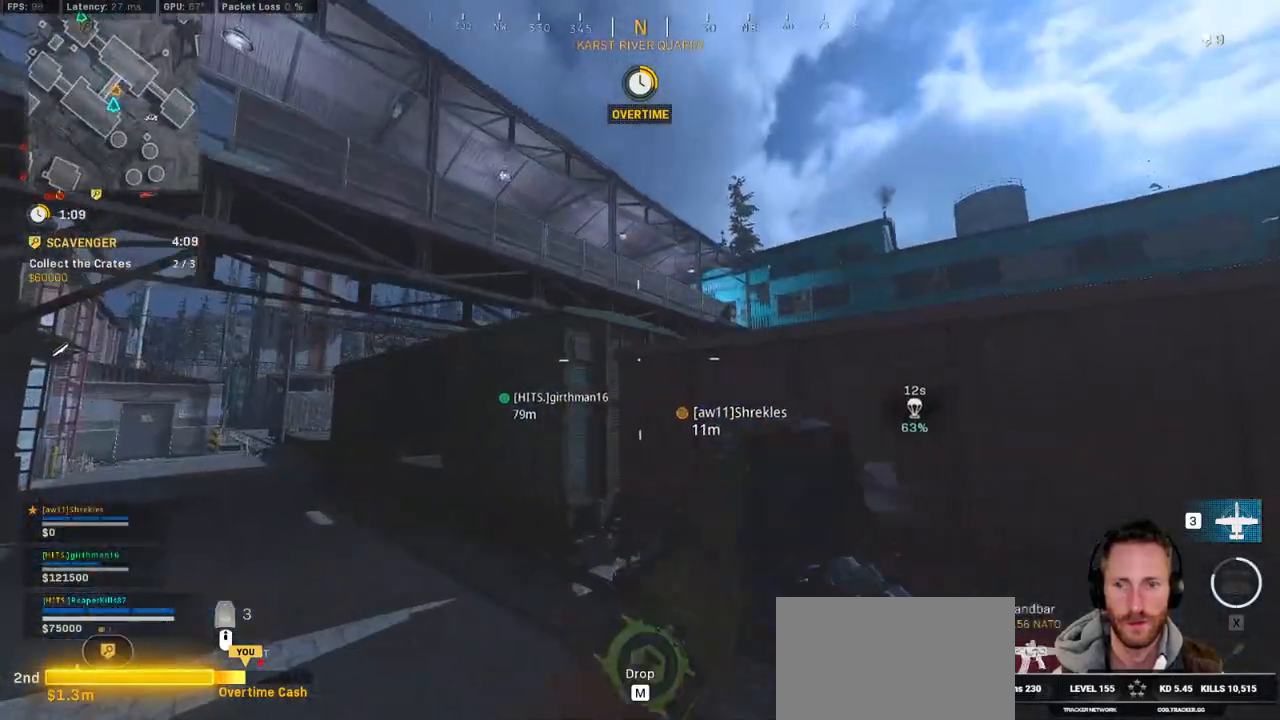
{"keys": ["w"], "mouse": [], "events": [[84, "e", "down"], [184, "e", "up"], [250, "a", "down"], [284, "a", "up"]]}
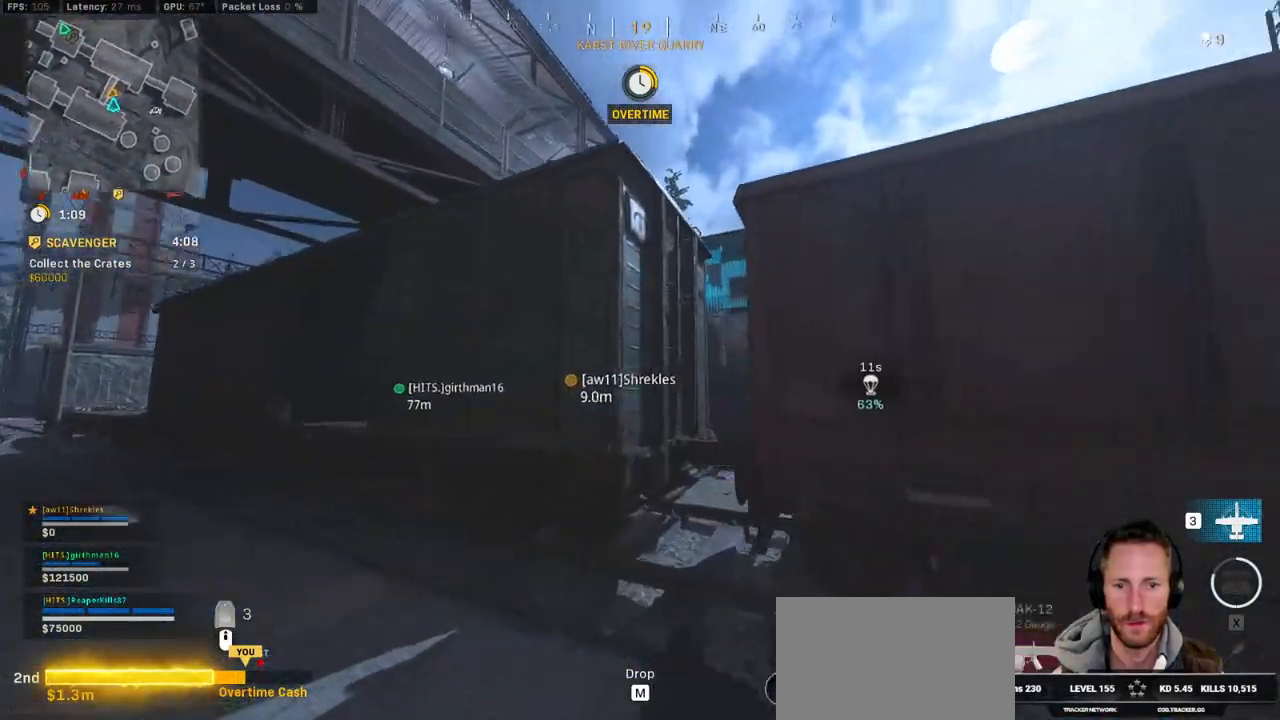
{"keys": ["space", "w"], "mouse": [], "events": [[17, "d", "down"], [100, "d", "up"], [150, "a", "down"], [300, "a", "up"], [450, "space", "down"]]}
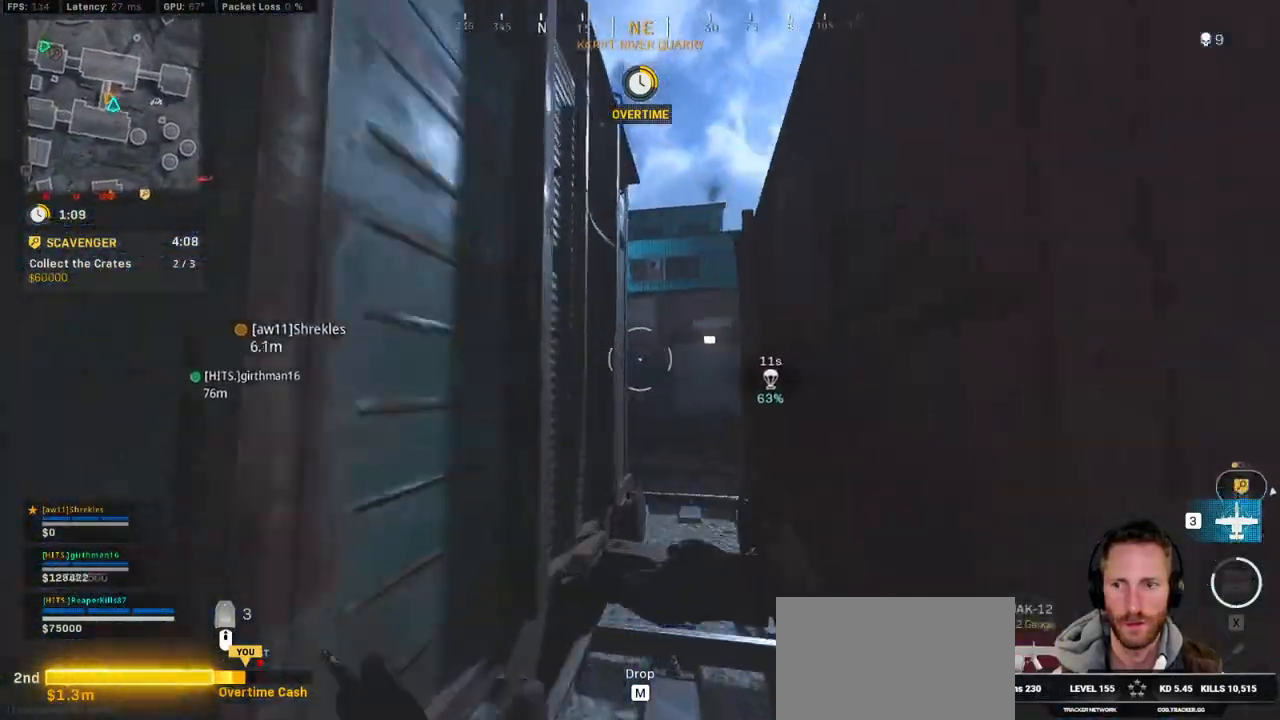
{"keys": ["d", "w"], "mouse": [], "events": [[50, "d", "down"], [50, "space", "up"], [134, "space", "down"], [267, "space", "up"]]}
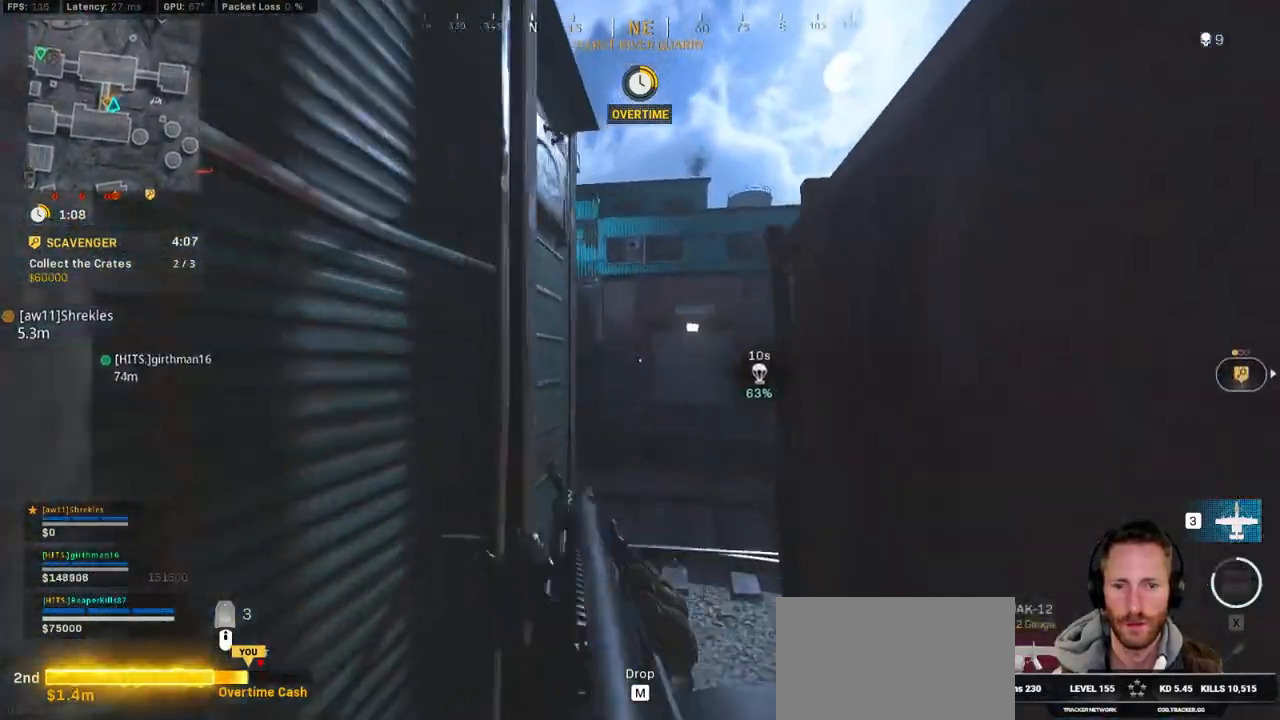
{"keys": ["w"], "mouse": [], "events": [[184, "d", "up"], [367, "e", "down"], [467, "e", "up"]]}
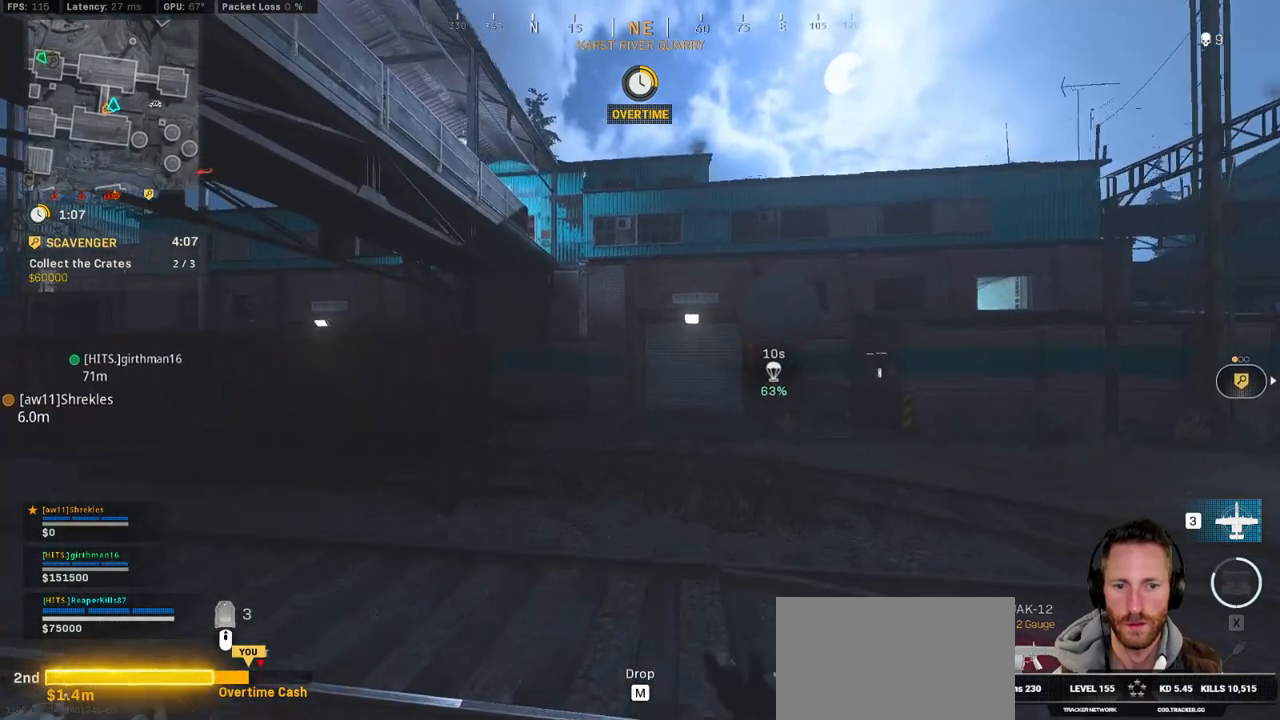
{"keys": ["d", "shift", "w"], "mouse": [], "events": [[184, "a", "down"], [234, "a", "up"], [317, "d", "down"], [484, "shift", "down"]]}
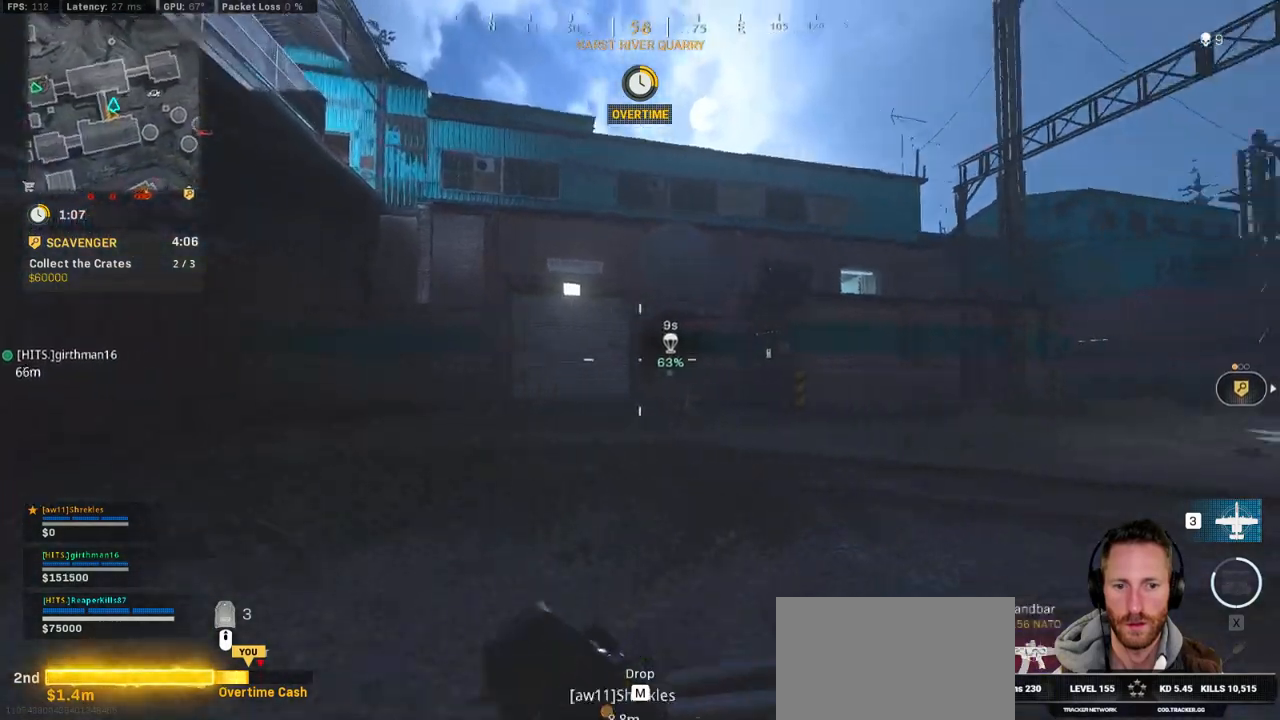
{"keys": ["shift", "w"], "mouse": [], "events": [[17, "d", "up"]]}
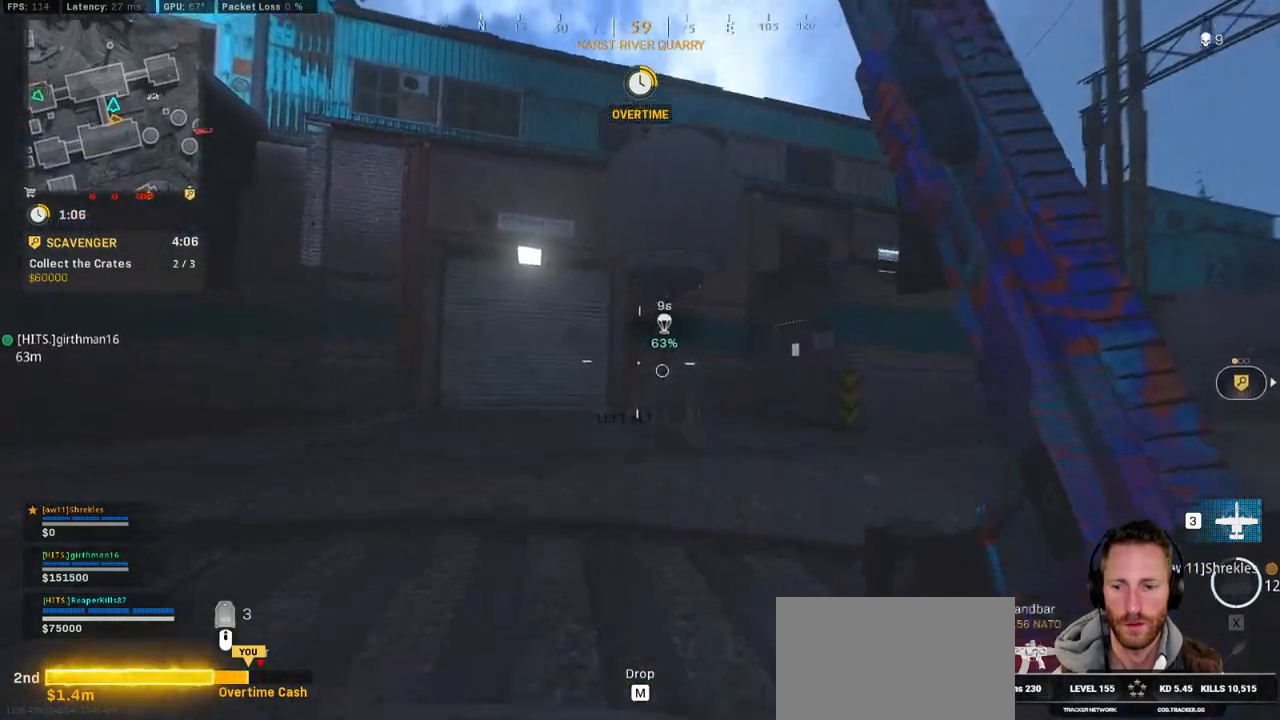
{"keys": ["f", "w"], "mouse": [], "events": [[150, "c", "down"], [234, "shift", "up"], [267, "c", "up"], [400, "f", "down"]]}
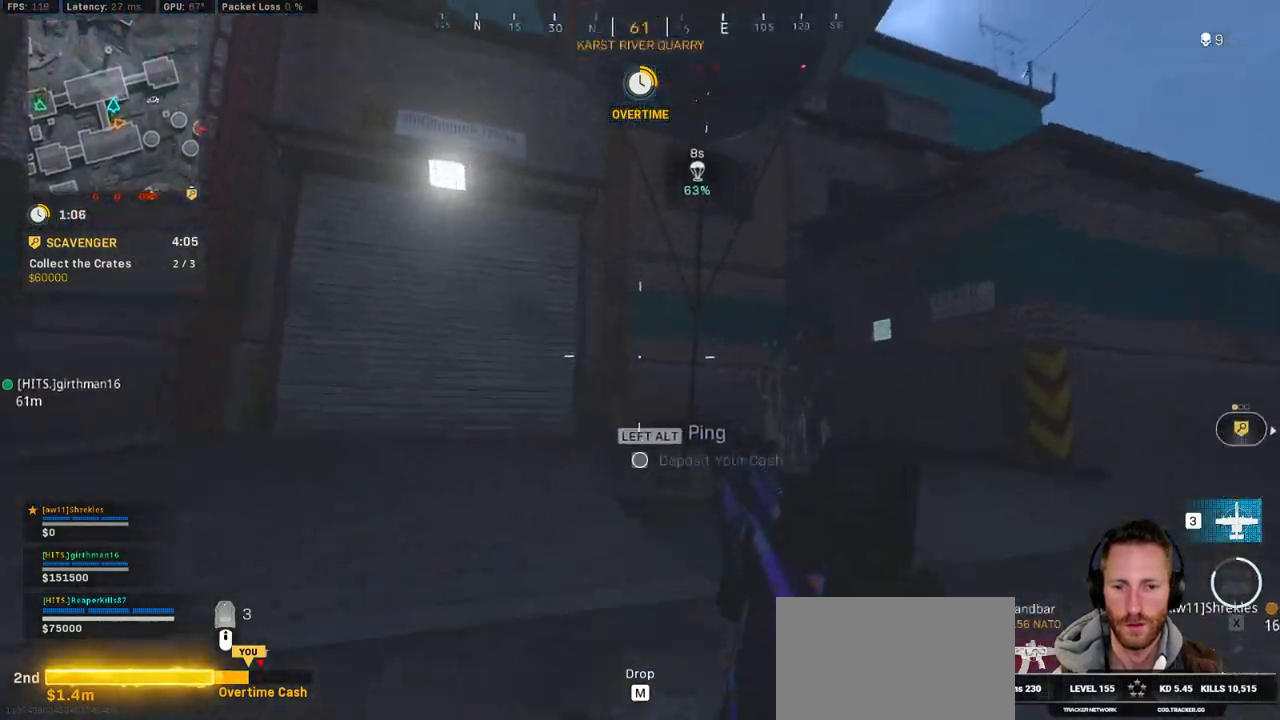
{"keys": ["f", "w"], "mouse": [], "events": []}
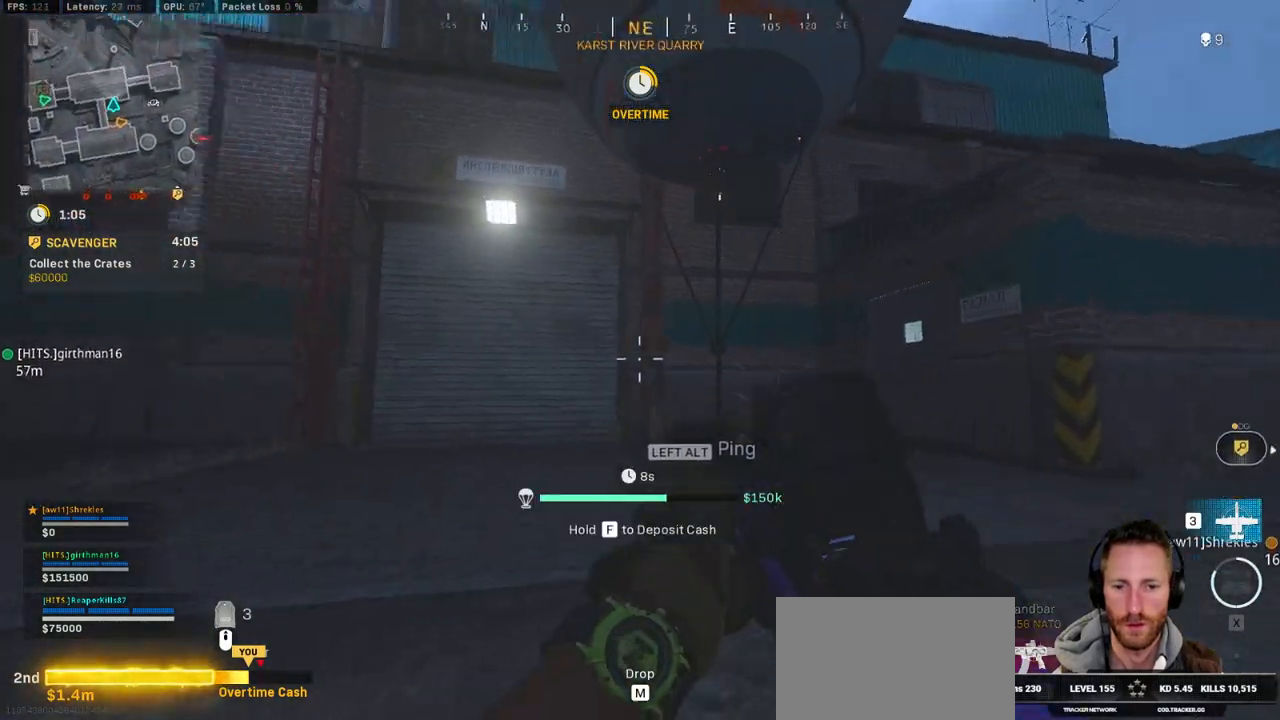
{"keys": ["f", "w"], "mouse": [], "events": []}
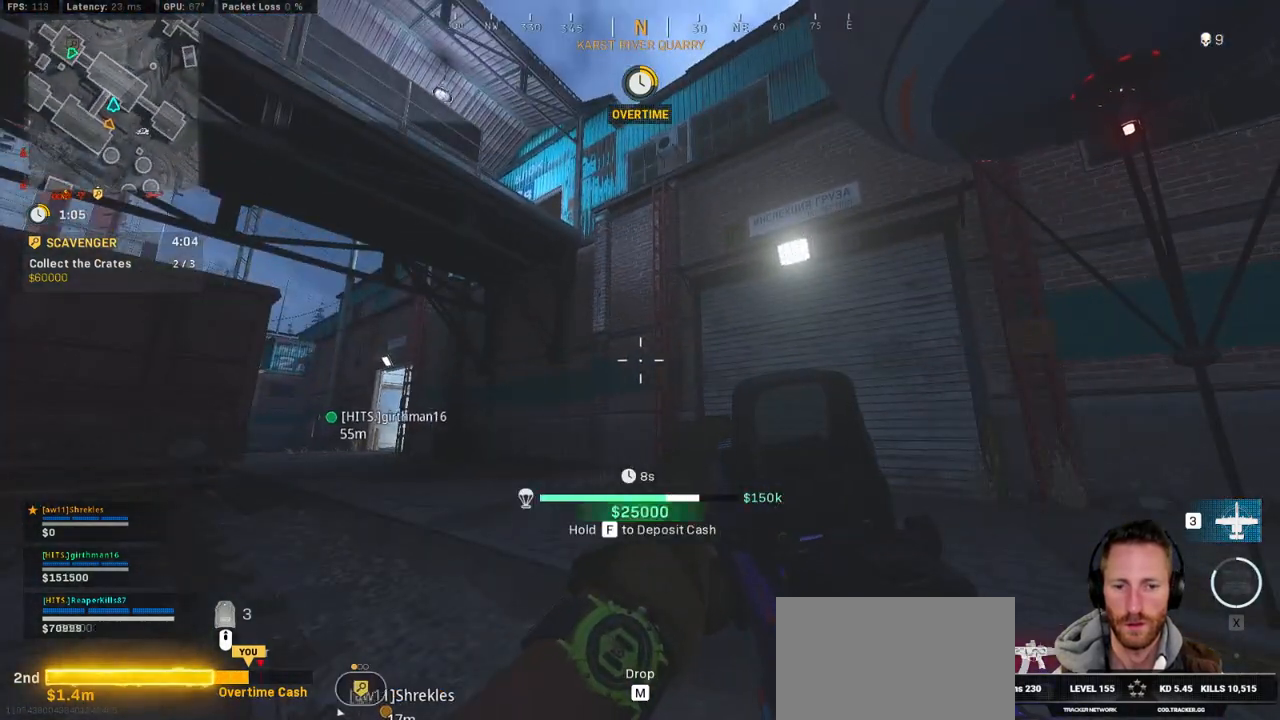
{"keys": ["f", "w"], "mouse": [], "events": []}
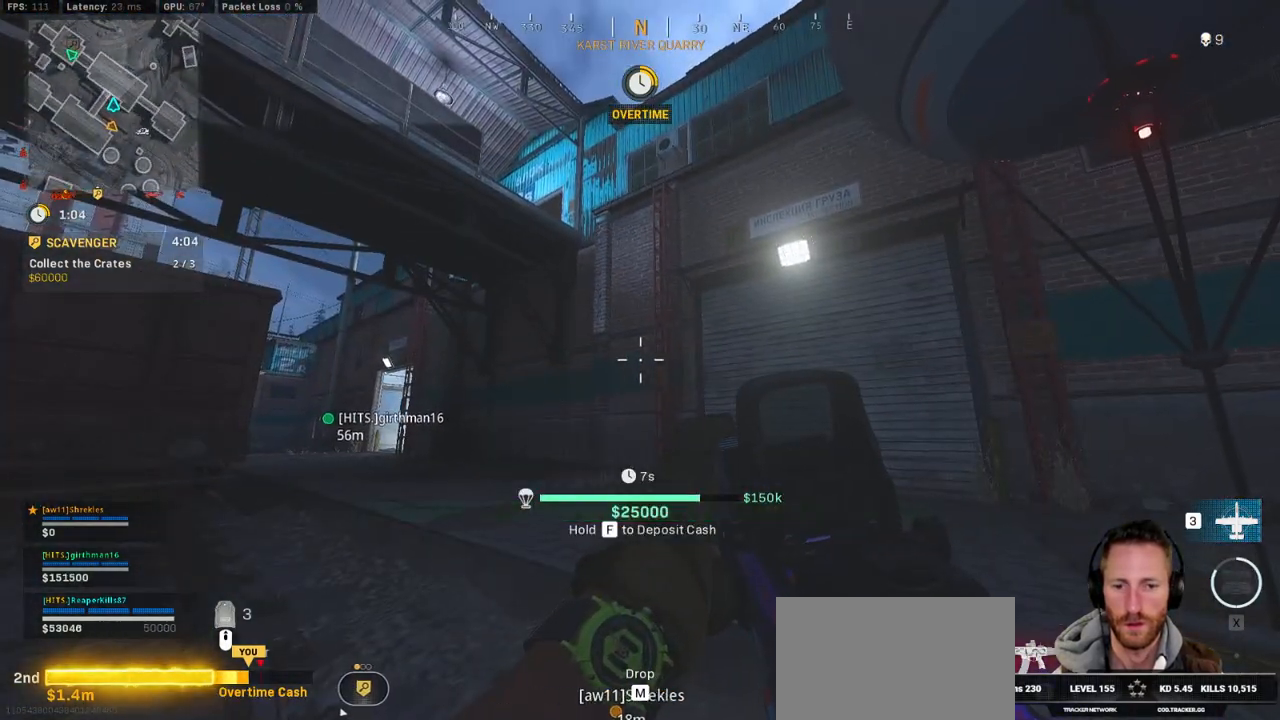
{"keys": ["shift", "w"], "mouse": [], "events": [[334, "f", "up"], [367, "shift", "down"]]}
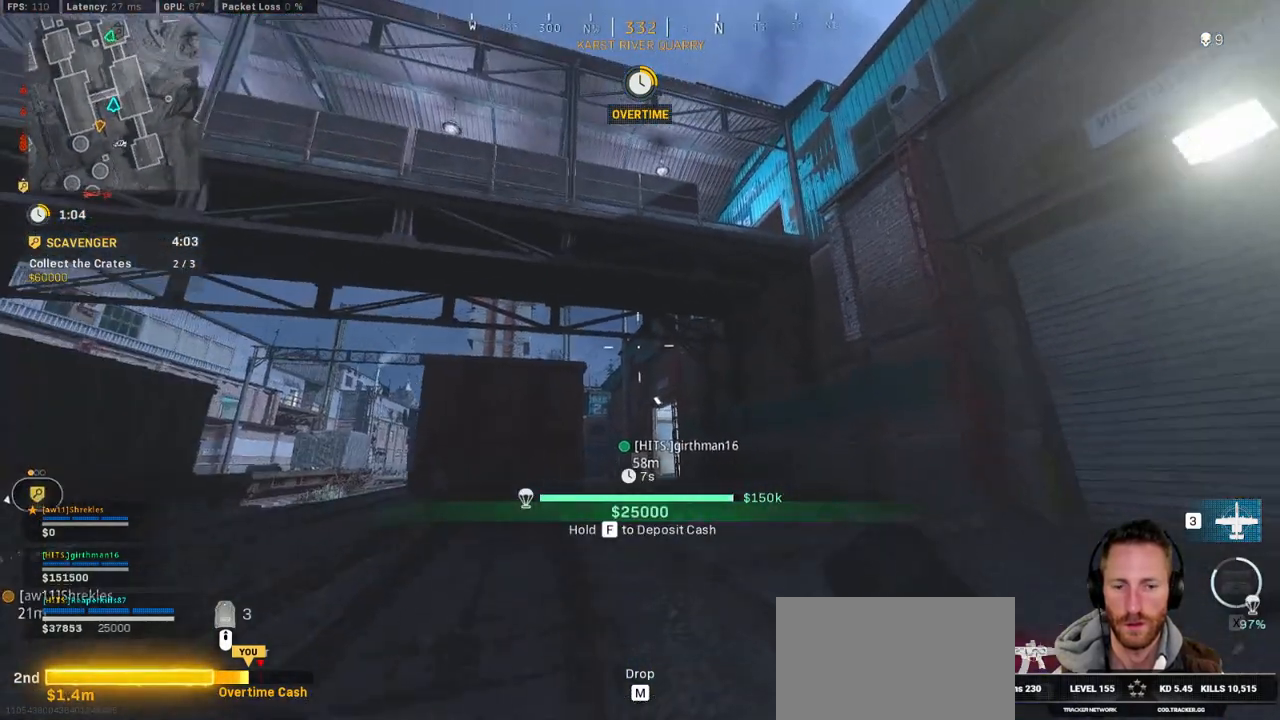
{"keys": ["d", "shift", "w"], "mouse": [], "events": [[417, "d", "down"]]}
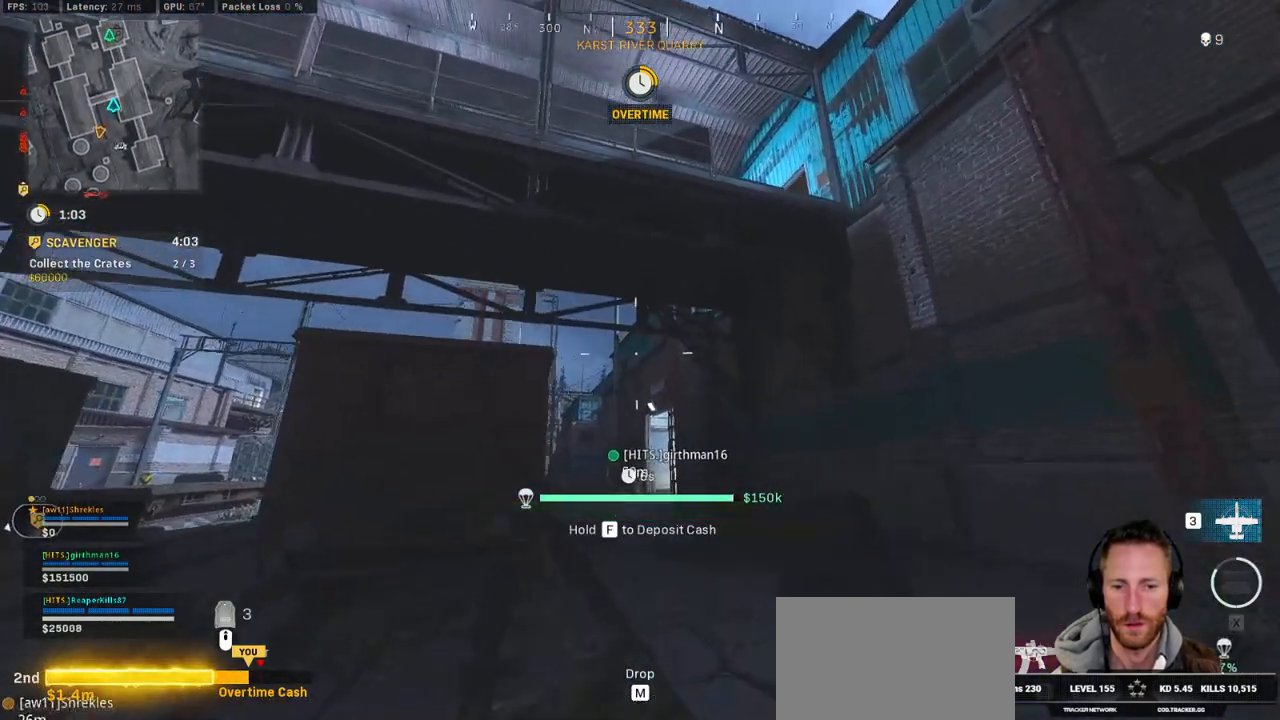
{"keys": ["shift", "w"], "mouse": [], "events": [[34, "d", "up"], [200, "shift", "up"], [317, "shift", "down"]]}